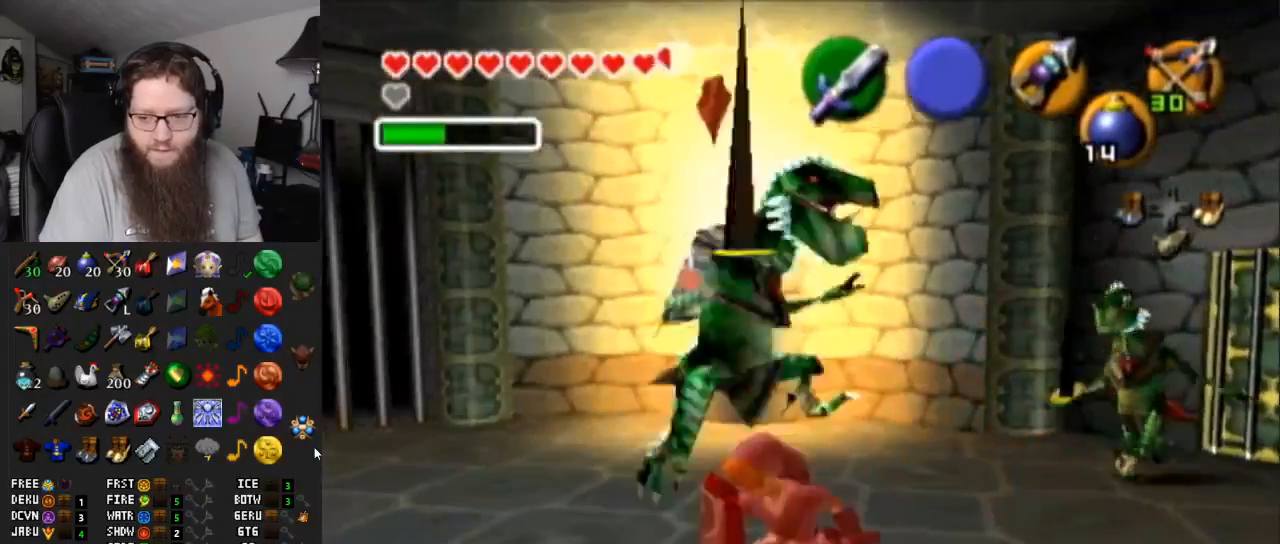
Gameplay with a controller (Nintendo layout); each line is a JSON object with the inputs held at the frame after it. "events" lists button and stick changes between this image and that frame as [ms after this image, input, new state], when the widget could be followed in between. Not read: L3 R3.
{"buttons": ["B", "R1"], "left_stick": "down-right", "right_stick": "center", "events": [[83, "R1", "down"], [83, "left_stick", "up-left"], [183, "R1", "up"], [183, "left_stick", "up-right"], [233, "left_stick", "down-right"], [300, "R1", "down"], [433, "B", "down"]]}
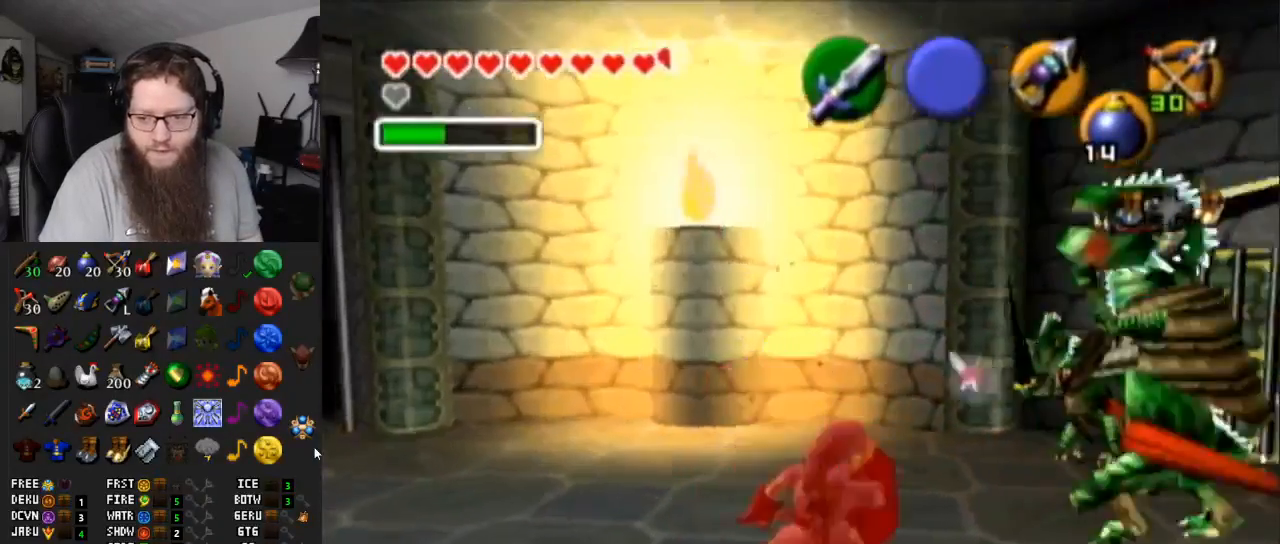
{"buttons": [], "left_stick": "right", "right_stick": "center", "events": [[100, "B", "up"], [183, "B", "down"], [183, "left_stick", "center"], [300, "B", "up"], [317, "left_stick", "down-right"], [367, "R1", "up"], [483, "left_stick", "right"]]}
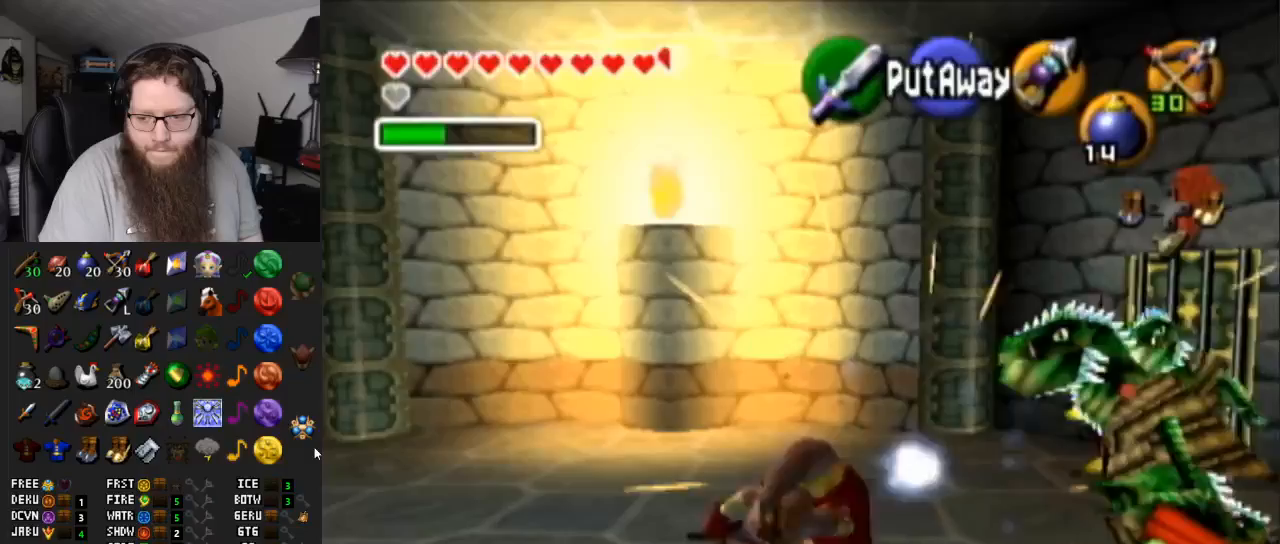
{"buttons": ["R1"], "left_stick": "up-right", "right_stick": "center", "events": [[17, "R1", "down"], [150, "B", "down"], [183, "left_stick", "up-right"], [317, "B", "up"], [350, "B", "down"], [467, "B", "up"]]}
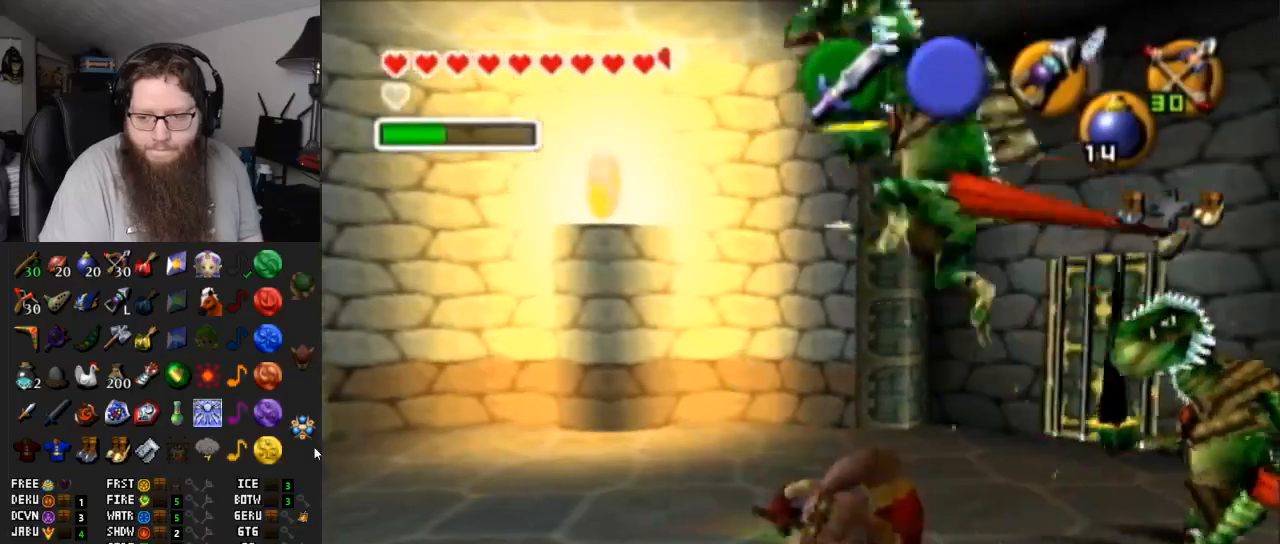
{"buttons": ["B"], "left_stick": "down", "right_stick": "center", "events": [[50, "R1", "up"], [50, "left_stick", "right"], [150, "left_stick", "center"], [250, "B", "down"], [250, "left_stick", "left"], [350, "B", "up"], [350, "left_stick", "up"], [417, "B", "down"], [417, "left_stick", "right"], [467, "left_stick", "down"]]}
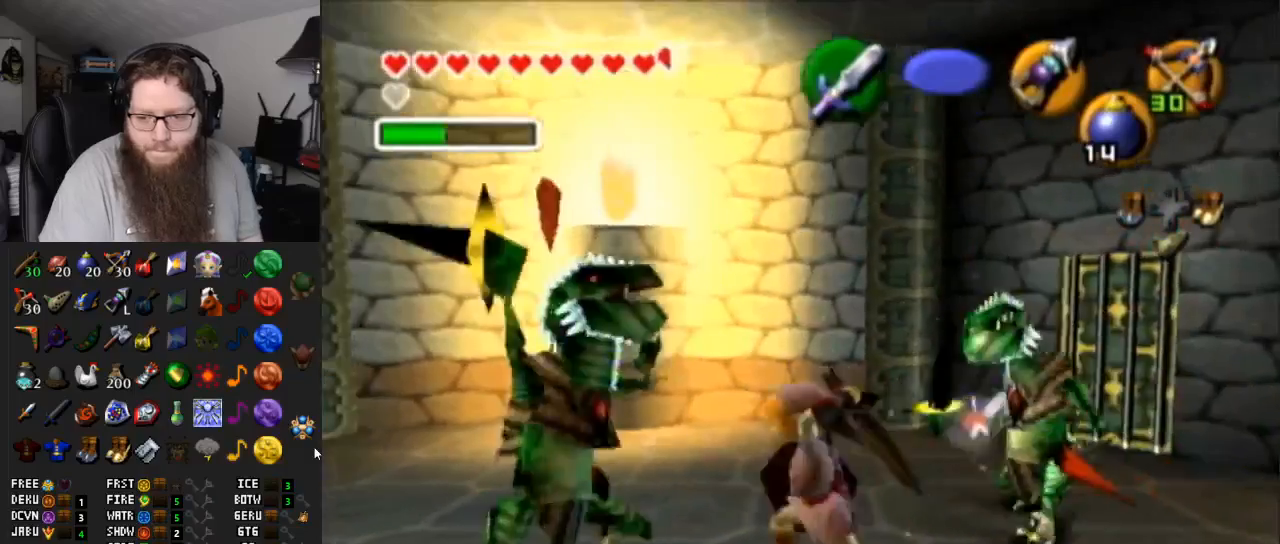
{"buttons": [], "left_stick": "down-left", "right_stick": "center", "events": [[17, "B", "up"], [83, "B", "down"], [100, "left_stick", "up"], [150, "B", "up"], [183, "left_stick", "right"], [233, "B", "down"], [233, "left_stick", "down"], [300, "B", "up"], [333, "left_stick", "up"], [367, "B", "down"], [433, "B", "up"], [433, "left_stick", "down-right"], [483, "left_stick", "down-left"]]}
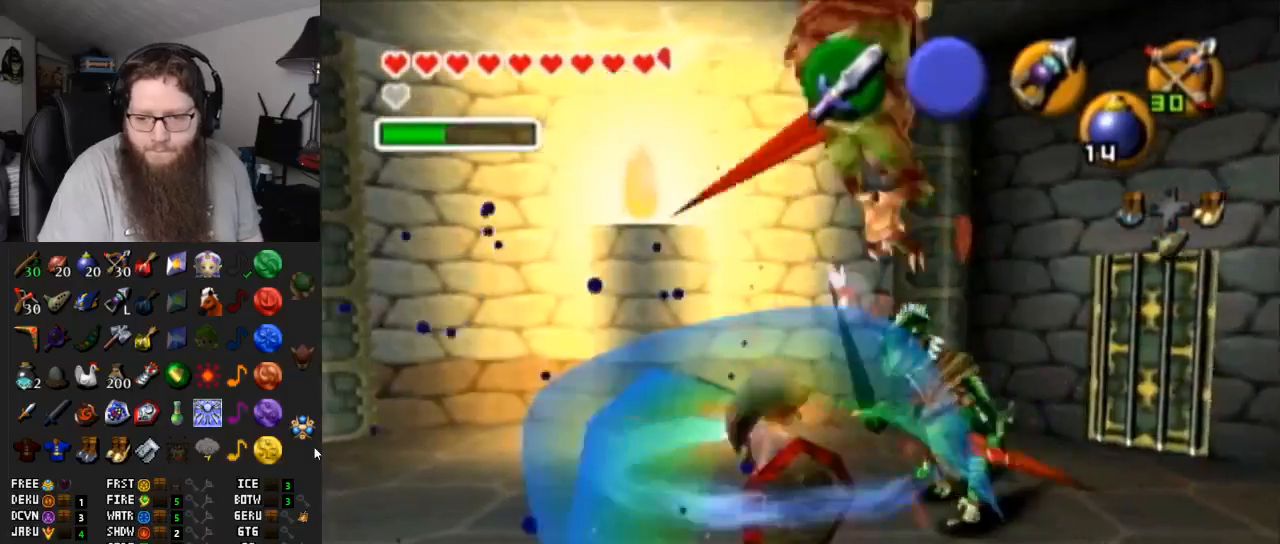
{"buttons": ["B"], "left_stick": "down-left", "right_stick": "center", "events": [[33, "B", "down"], [100, "B", "up"], [100, "left_stick", "up"], [150, "left_stick", "right"], [217, "B", "down"], [217, "left_stick", "down-left"], [267, "B", "up"], [317, "left_stick", "up"], [333, "B", "down"], [433, "left_stick", "down-left"]]}
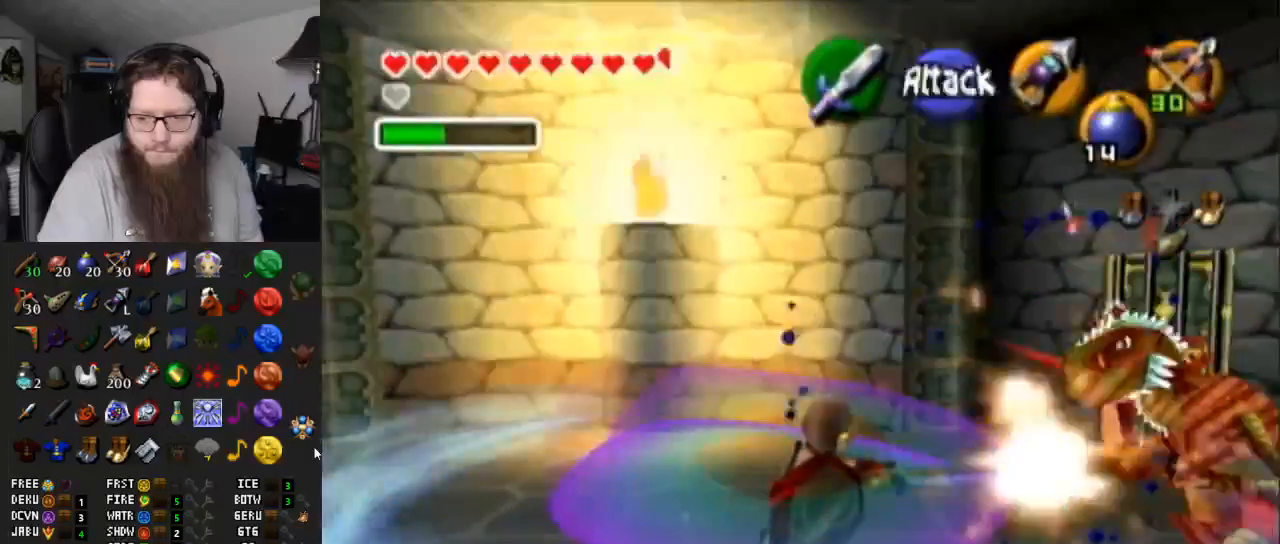
{"buttons": ["B"], "left_stick": "up-left", "right_stick": "center", "events": [[50, "left_stick", "up"], [100, "left_stick", "right"], [167, "left_stick", "down"], [267, "B", "up"], [283, "left_stick", "up-left"], [333, "B", "down"], [350, "left_stick", "right"], [417, "B", "up"], [417, "left_stick", "down-left"], [467, "B", "down"], [500, "left_stick", "up-left"]]}
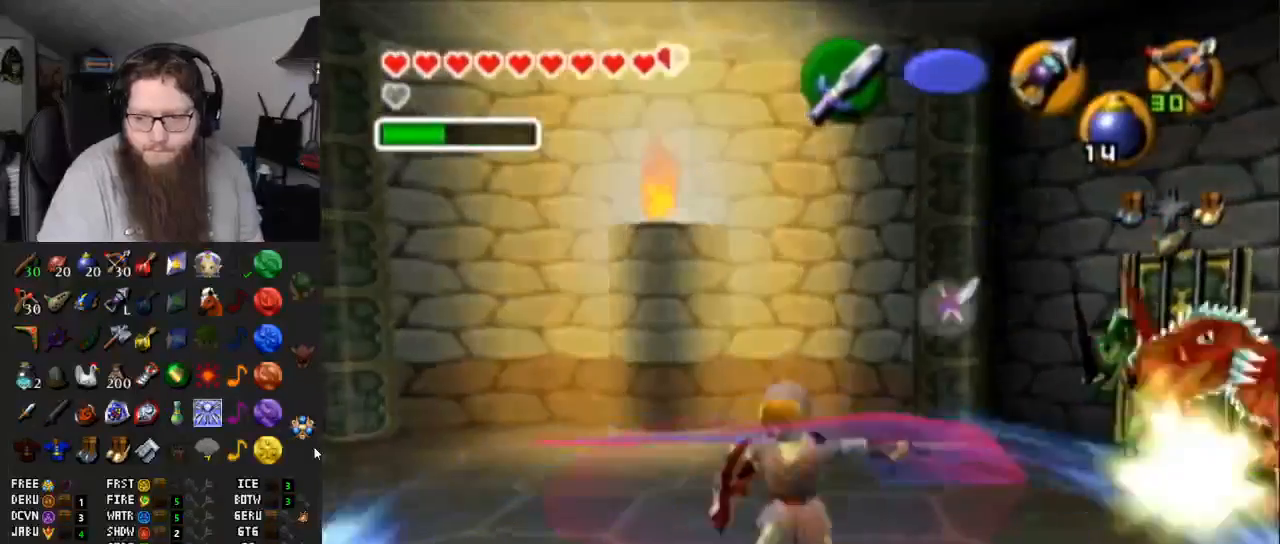
{"buttons": [], "left_stick": "right", "right_stick": "center", "events": [[50, "B", "up"], [67, "left_stick", "up-right"], [183, "B", "down"], [183, "left_stick", "down-left"], [217, "B", "up"], [250, "left_stick", "up-left"], [333, "left_stick", "up-right"], [383, "left_stick", "down-right"], [500, "left_stick", "right"]]}
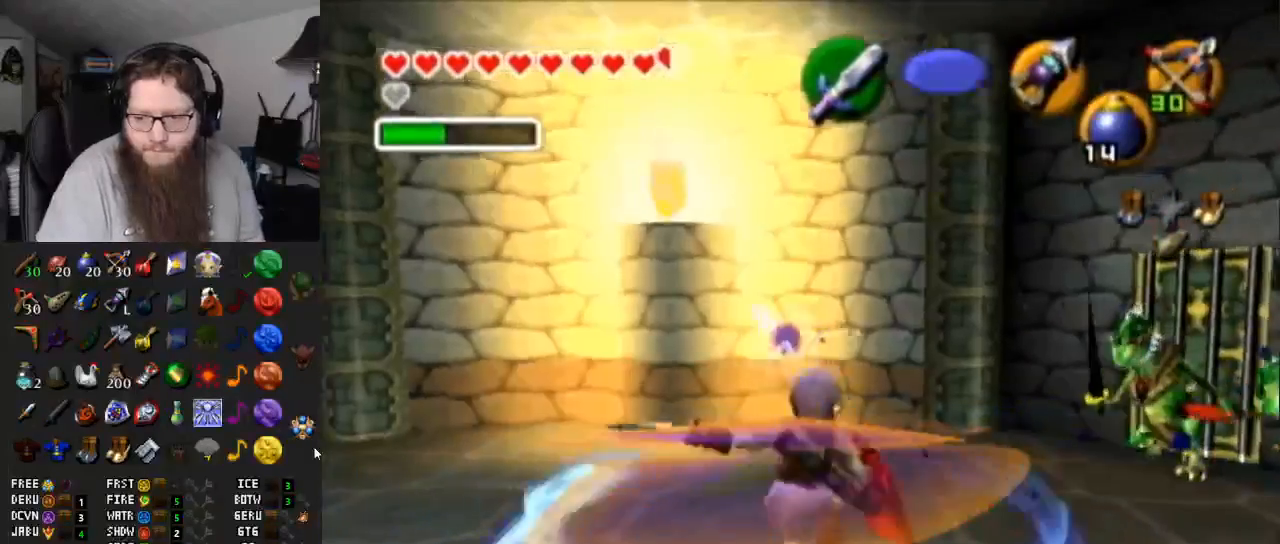
{"buttons": [], "left_stick": "right", "right_stick": "center", "events": []}
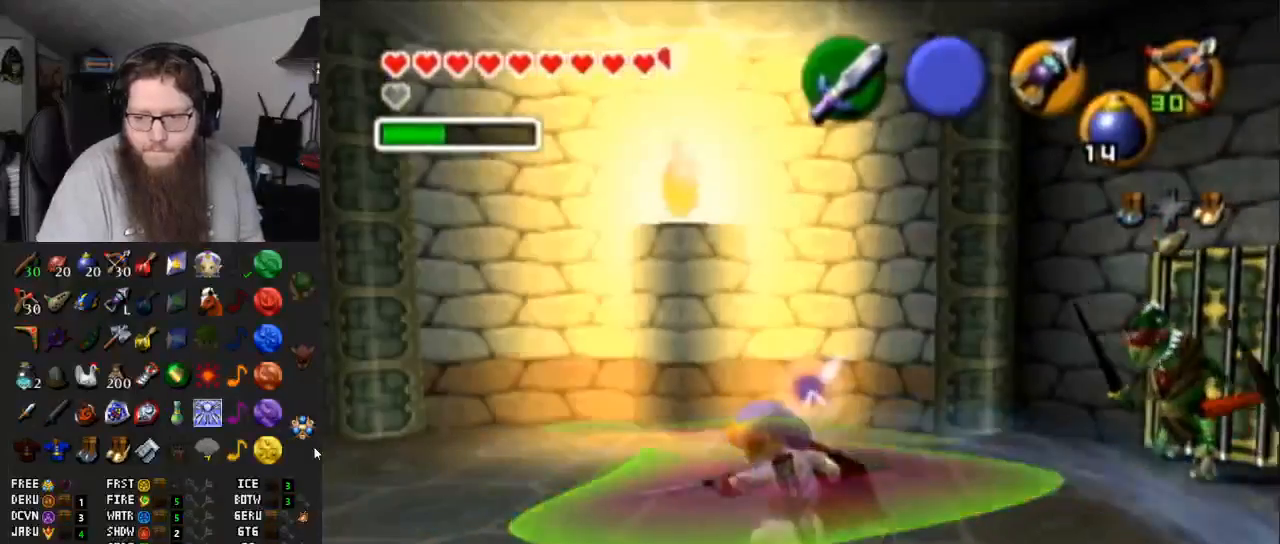
{"buttons": [], "left_stick": "left", "right_stick": "center", "events": [[383, "B", "down"], [383, "left_stick", "down-left"], [500, "B", "up"], [500, "left_stick", "left"]]}
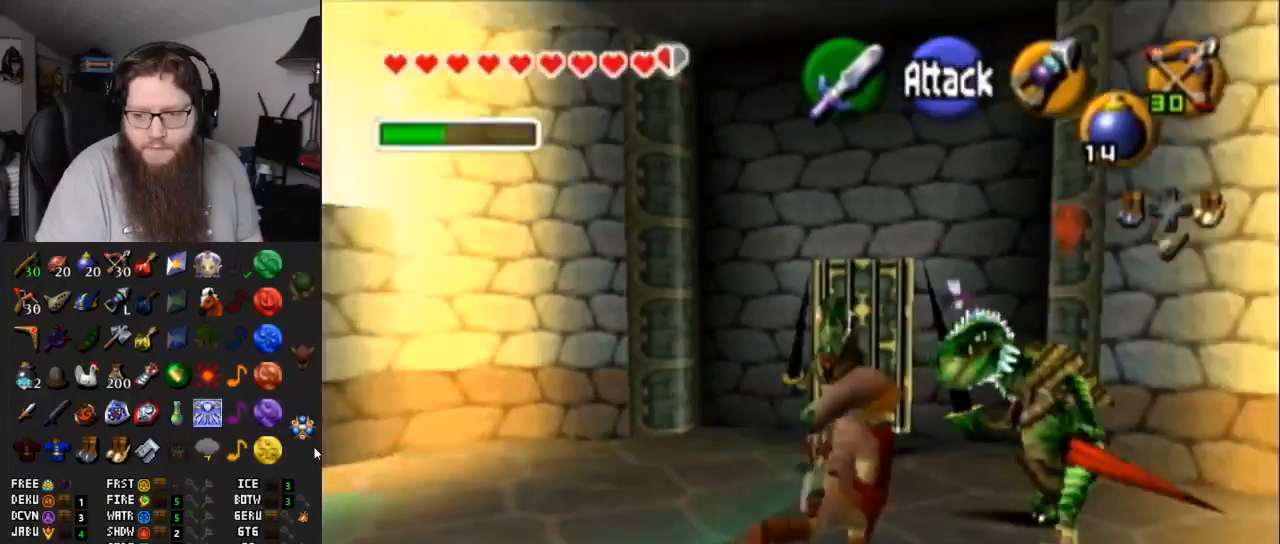
{"buttons": [], "left_stick": "down-left", "right_stick": "center", "events": [[33, "left_stick", "up-left"], [67, "B", "down"], [150, "B", "up"], [150, "left_stick", "up-right"], [217, "B", "down"], [217, "left_stick", "down"], [283, "B", "up"], [350, "left_stick", "up"], [400, "B", "down"], [433, "left_stick", "down-right"], [500, "B", "up"], [500, "left_stick", "down-left"]]}
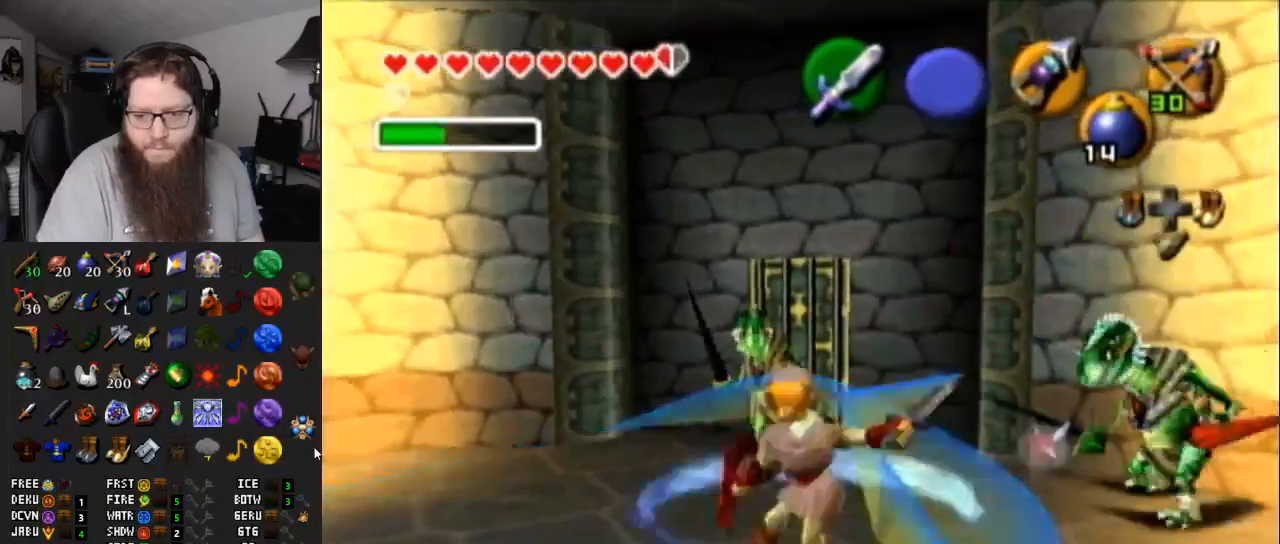
{"buttons": [], "left_stick": "up", "right_stick": "center", "events": [[67, "B", "down"], [67, "left_stick", "up-left"], [150, "B", "up"], [217, "B", "down"], [217, "left_stick", "down"], [300, "left_stick", "left"], [333, "B", "up"], [367, "left_stick", "up"]]}
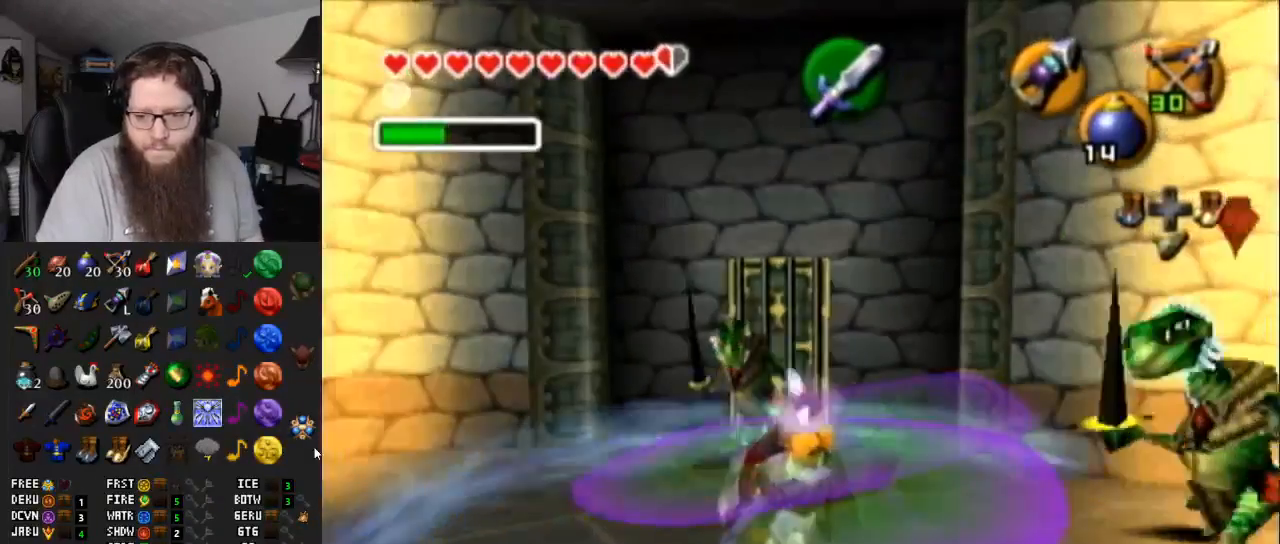
{"buttons": ["R1"], "left_stick": "center", "right_stick": "center", "events": [[200, "R1", "down"], [417, "B", "down"], [433, "left_stick", "center"], [483, "B", "up"]]}
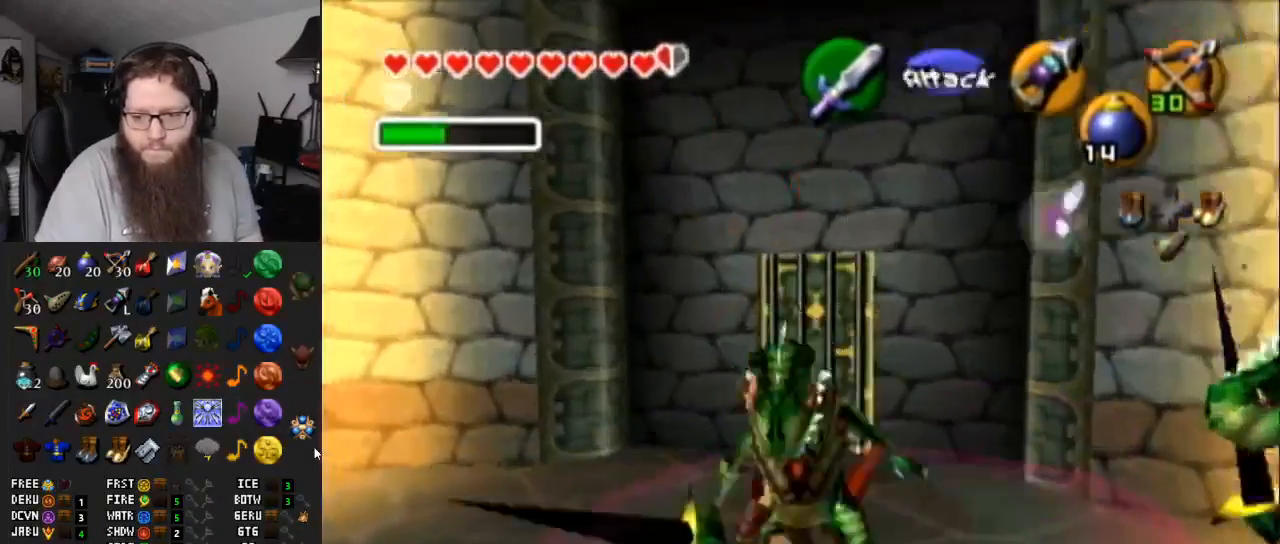
{"buttons": ["R1"], "left_stick": "down", "right_stick": "center", "events": [[50, "B", "down"], [167, "B", "up"], [233, "R1", "up"], [233, "left_stick", "down"], [450, "B", "down"], [500, "B", "up"], [500, "R1", "down"]]}
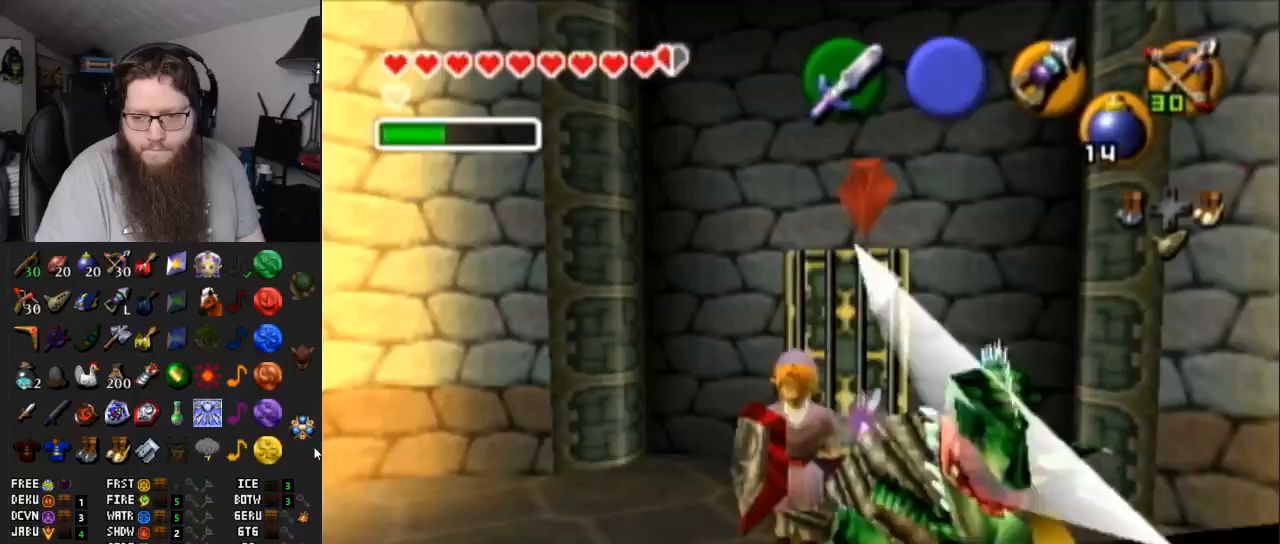
{"buttons": ["R1"], "left_stick": "right", "right_stick": "center", "events": [[83, "B", "down"], [133, "left_stick", "down-right"], [217, "B", "up"], [317, "B", "down"], [383, "B", "up"], [467, "left_stick", "right"]]}
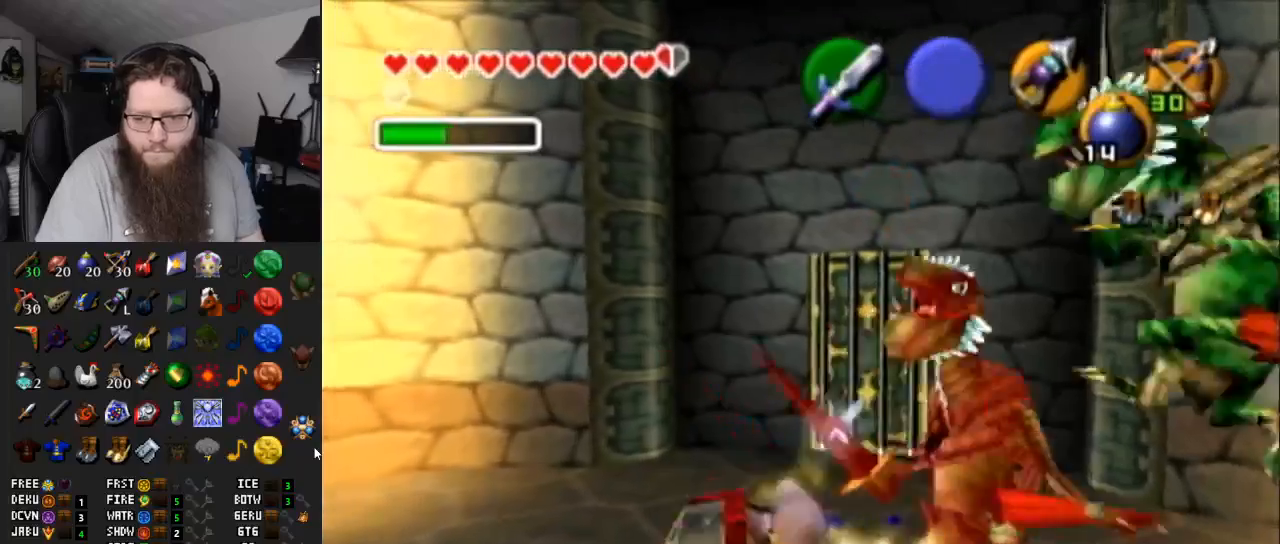
{"buttons": ["B", "R1"], "left_stick": "right", "right_stick": "center", "events": [[33, "R1", "up"], [183, "R1", "down"], [283, "B", "down"], [383, "B", "up"], [450, "B", "down"]]}
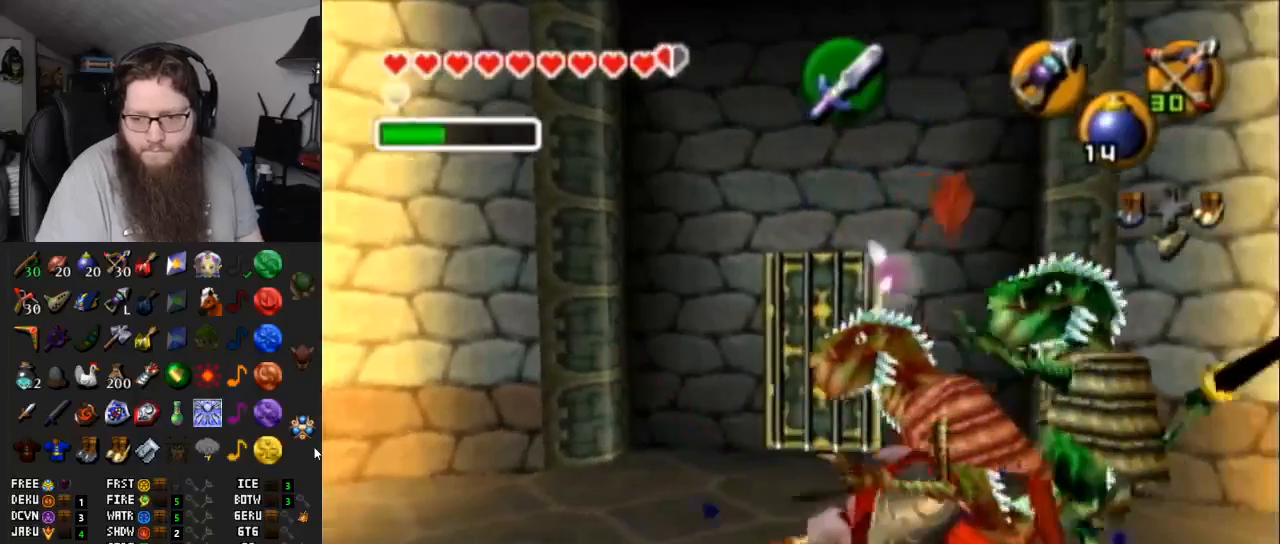
{"buttons": ["B"], "left_stick": "right", "right_stick": "center", "events": [[50, "B", "up"], [117, "B", "down"], [250, "B", "up"], [367, "R1", "up"], [417, "B", "down"]]}
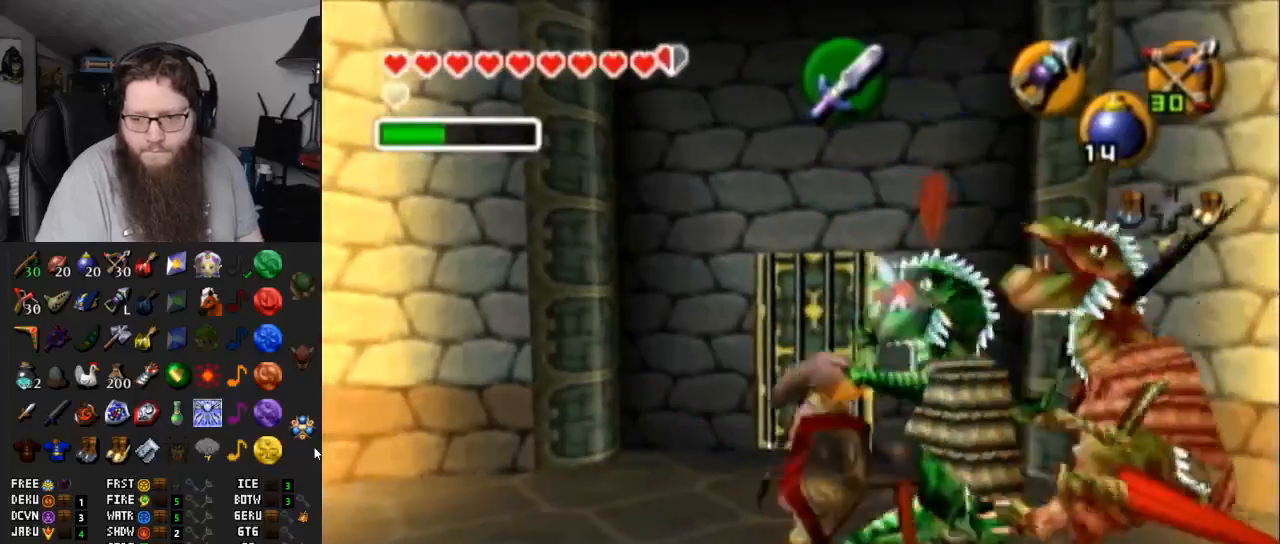
{"buttons": ["B"], "left_stick": "down", "right_stick": "center", "events": [[67, "left_stick", "down-right"], [200, "B", "up"], [250, "B", "down"], [317, "left_stick", "down"], [350, "B", "up"], [433, "B", "down"]]}
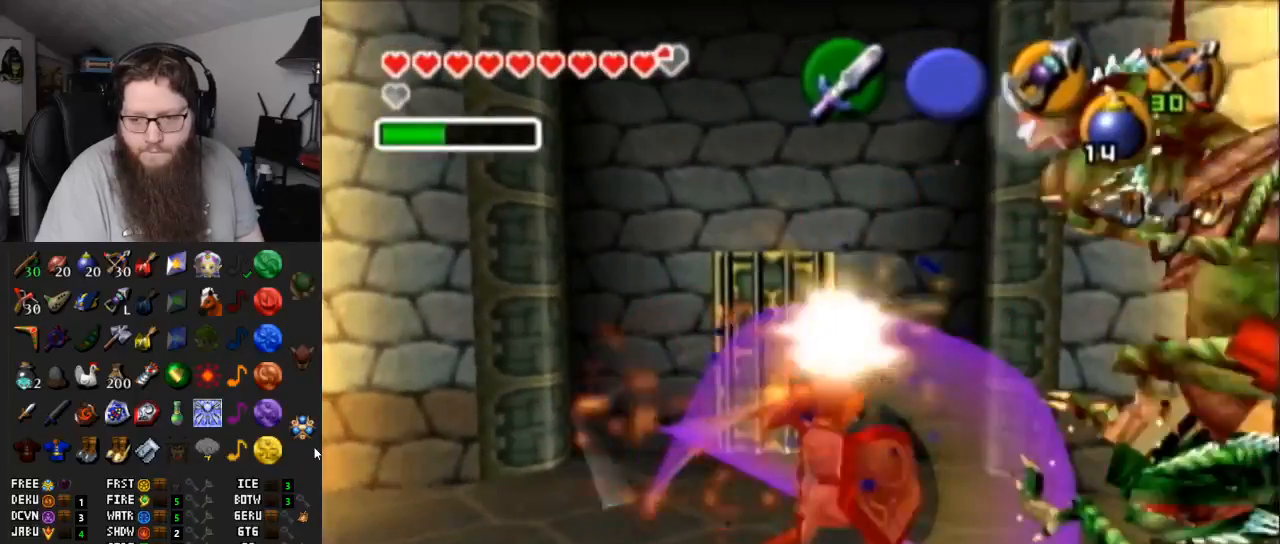
{"buttons": [], "left_stick": "down-right", "right_stick": "center", "events": [[33, "B", "up"], [67, "left_stick", "down-right"]]}
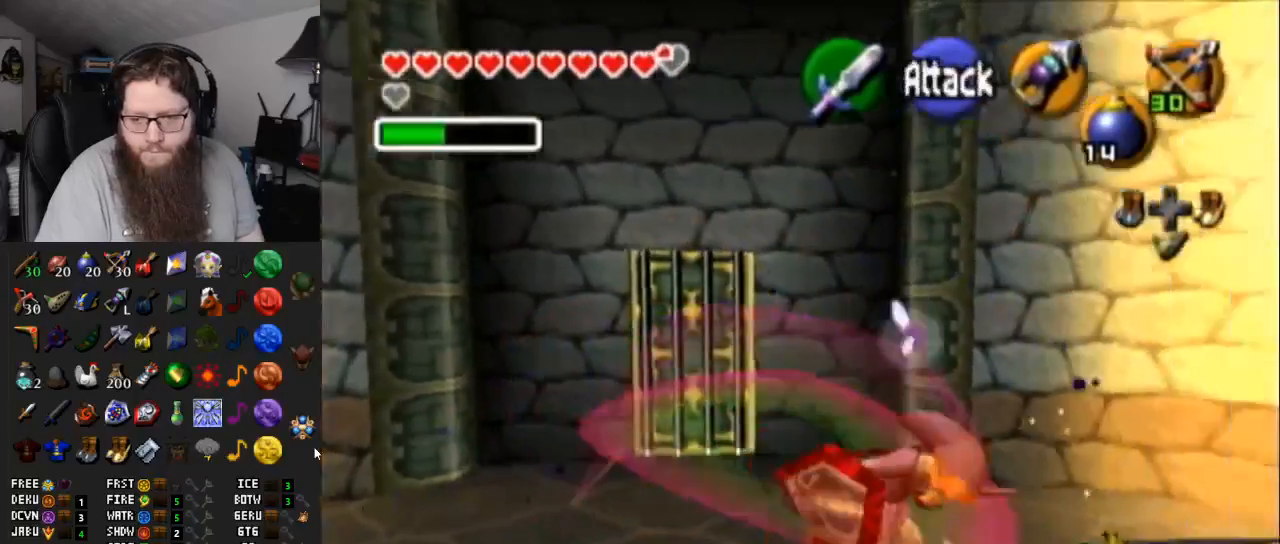
{"buttons": [], "left_stick": "up", "right_stick": "center", "events": [[50, "B", "down"], [50, "left_stick", "down-left"], [183, "left_stick", "up"], [233, "left_stick", "right"], [333, "B", "up"], [333, "left_stick", "down-left"], [433, "B", "down"], [450, "left_stick", "up"], [483, "B", "up"]]}
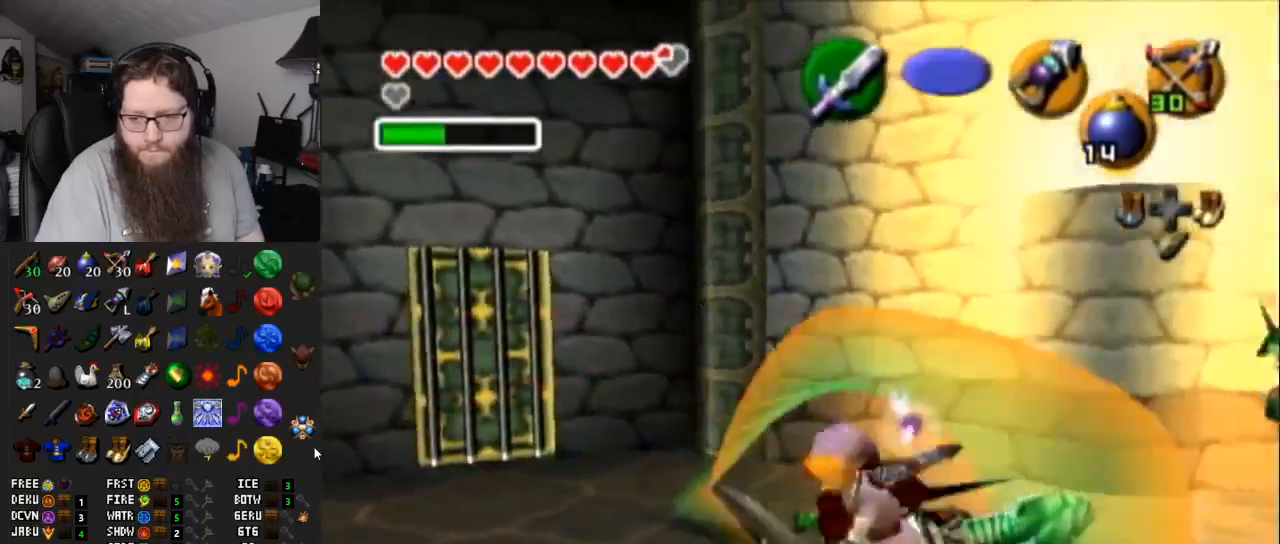
{"buttons": [], "left_stick": "down-left", "right_stick": "center", "events": [[50, "B", "down"], [100, "left_stick", "left"], [200, "B", "up"], [250, "B", "down"], [317, "B", "up"], [317, "left_stick", "up-right"], [417, "B", "down"], [417, "left_stick", "down-left"], [467, "B", "up"]]}
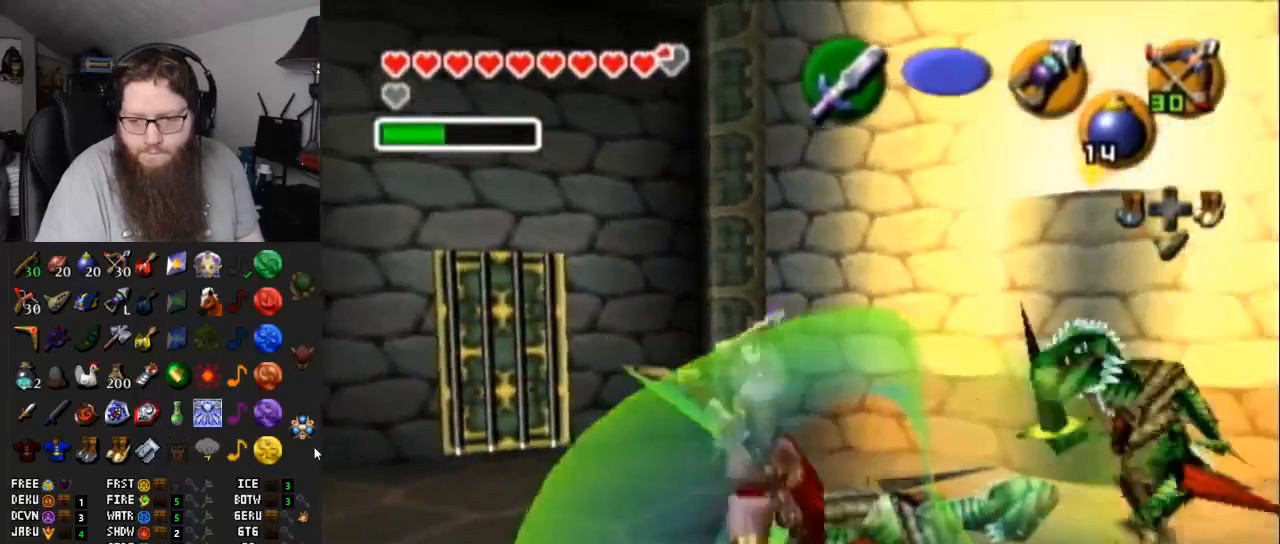
{"buttons": [], "left_stick": "down-left", "right_stick": "center", "events": [[17, "left_stick", "up-left"], [100, "B", "down"], [117, "B", "up"], [183, "left_stick", "down-left"], [200, "B", "down"], [283, "B", "up"], [283, "left_stick", "up-left"], [350, "left_stick", "up-right"], [383, "B", "down"], [483, "left_stick", "down-left"], [500, "B", "up"]]}
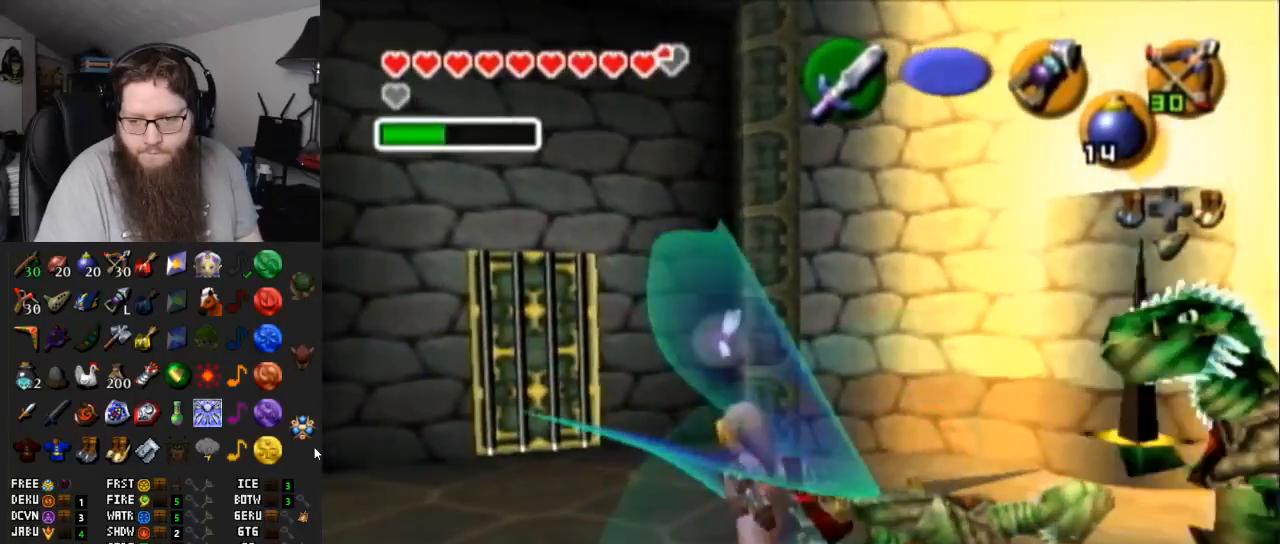
{"buttons": [], "left_stick": "center", "right_stick": "center", "events": [[17, "B", "down"], [17, "left_stick", "up-left"], [67, "B", "up"], [100, "left_stick", "down-right"], [167, "B", "down"], [233, "B", "up"], [233, "left_stick", "up-left"], [317, "B", "down"], [317, "left_stick", "down-right"], [417, "B", "up"], [417, "left_stick", "center"]]}
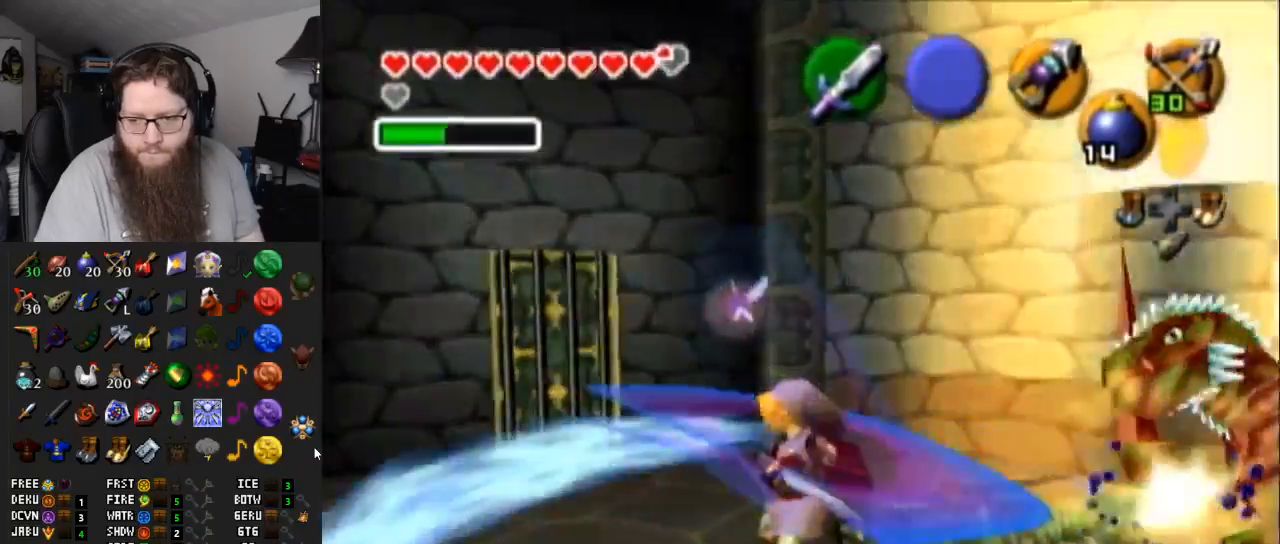
{"buttons": ["A"], "left_stick": "down", "right_stick": "center", "events": [[83, "left_stick", "down"], [183, "left_stick", "down-right"], [317, "left_stick", "down"], [417, "A", "down"]]}
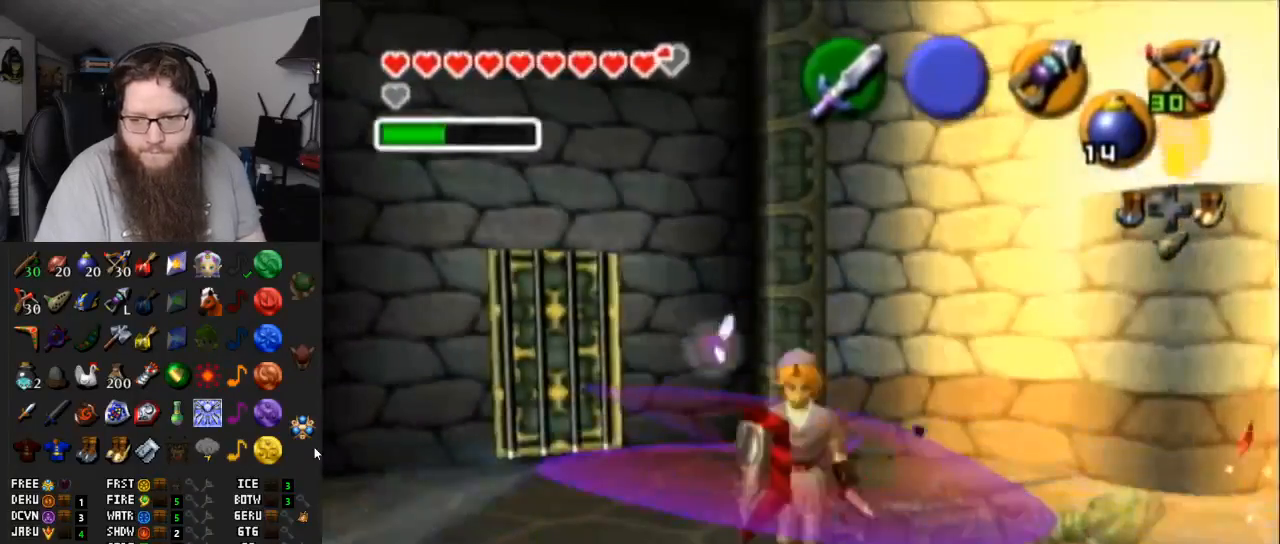
{"buttons": [], "left_stick": "up", "right_stick": "center", "events": [[133, "L1", "down"], [217, "A", "up"], [217, "left_stick", "center"], [317, "L1", "up"], [317, "left_stick", "up"]]}
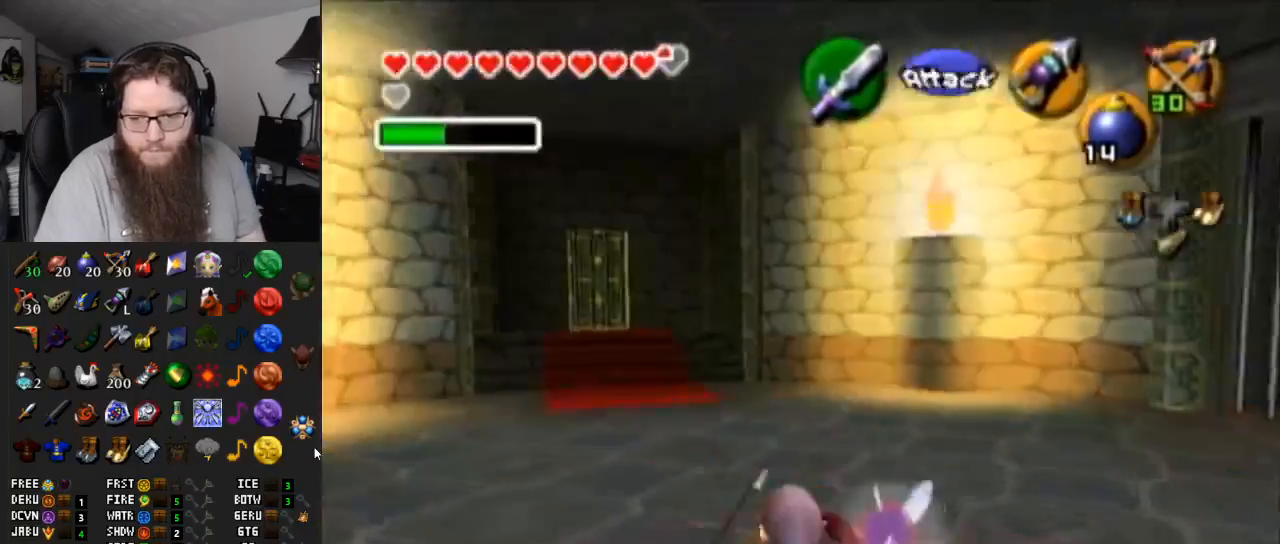
{"buttons": ["A"], "left_stick": "up", "right_stick": "center", "events": [[133, "left_stick", "up-left"], [233, "A", "down"], [267, "left_stick", "up"]]}
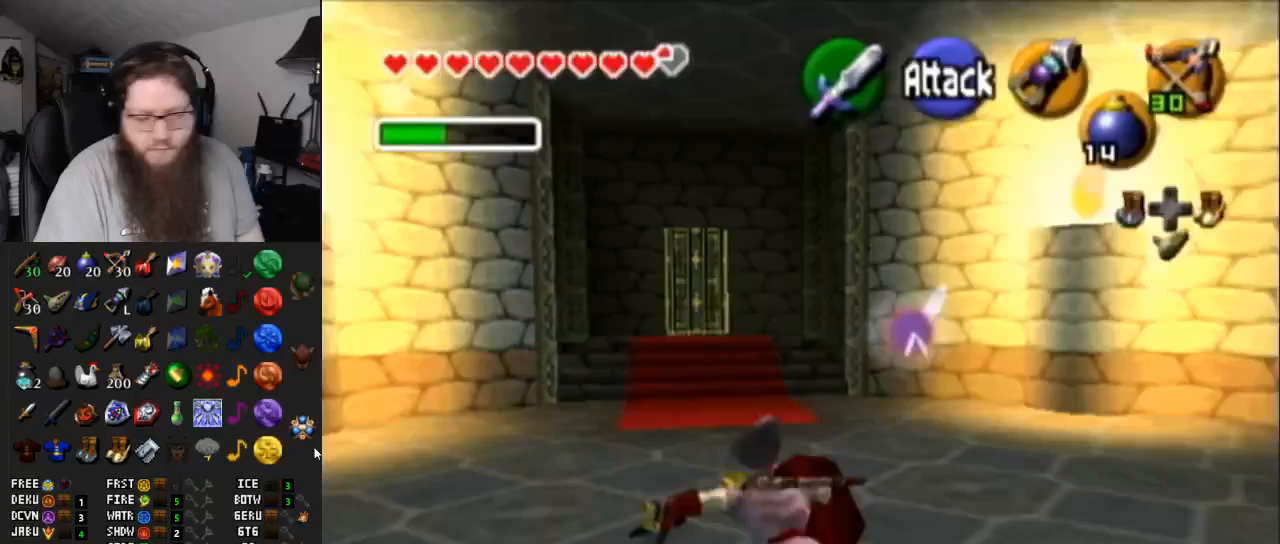
{"buttons": ["A"], "left_stick": "up", "right_stick": "center", "events": [[117, "A", "up"], [400, "A", "down"]]}
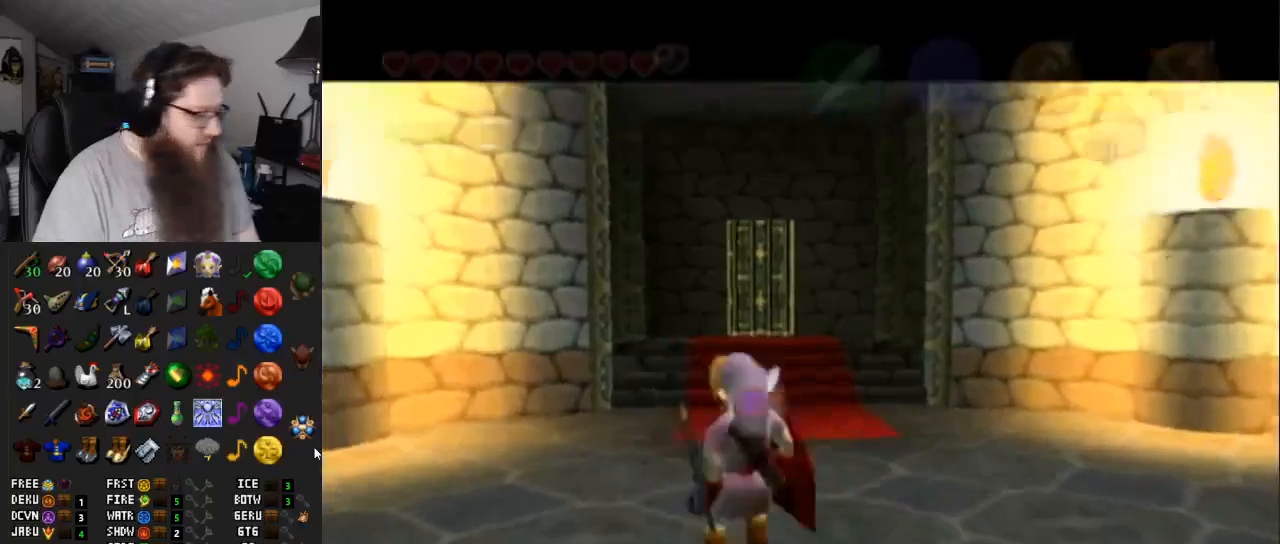
{"buttons": ["A"], "left_stick": "up", "right_stick": "center", "events": [[283, "A", "up"], [467, "A", "down"]]}
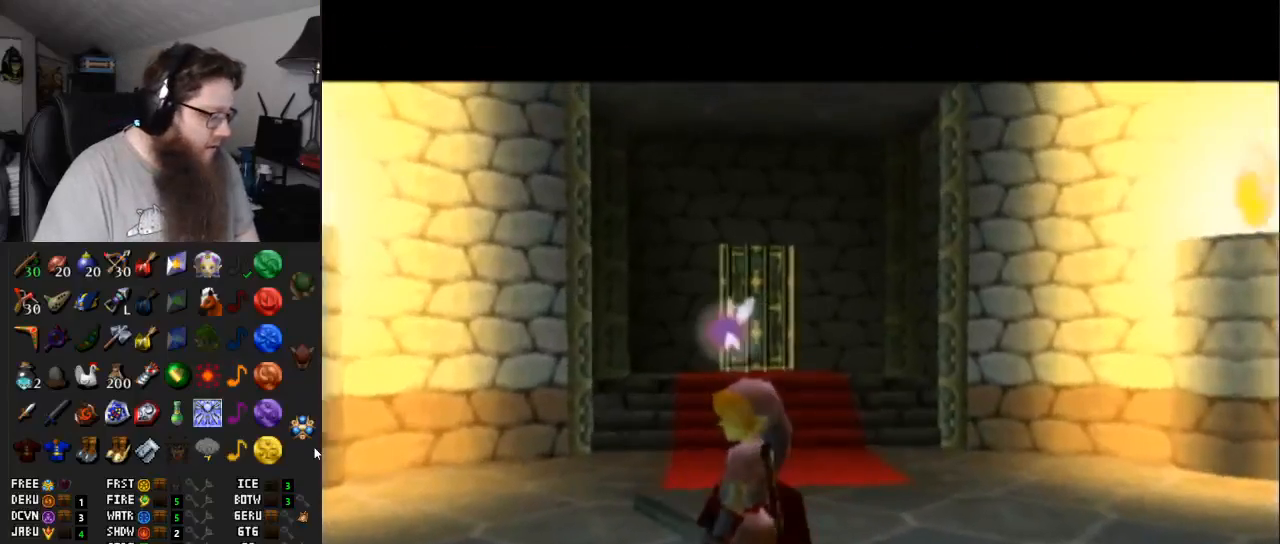
{"buttons": ["A"], "left_stick": "center", "right_stick": "center", "events": [[283, "left_stick", "center"]]}
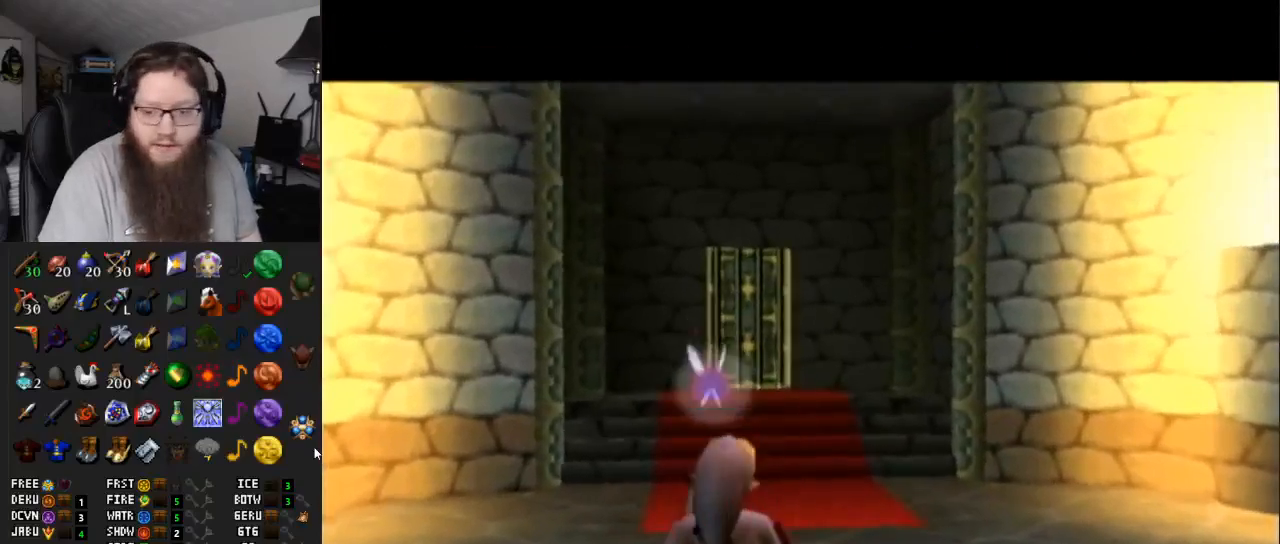
{"buttons": ["A"], "left_stick": "up", "right_stick": "center", "events": [[283, "left_stick", "up"]]}